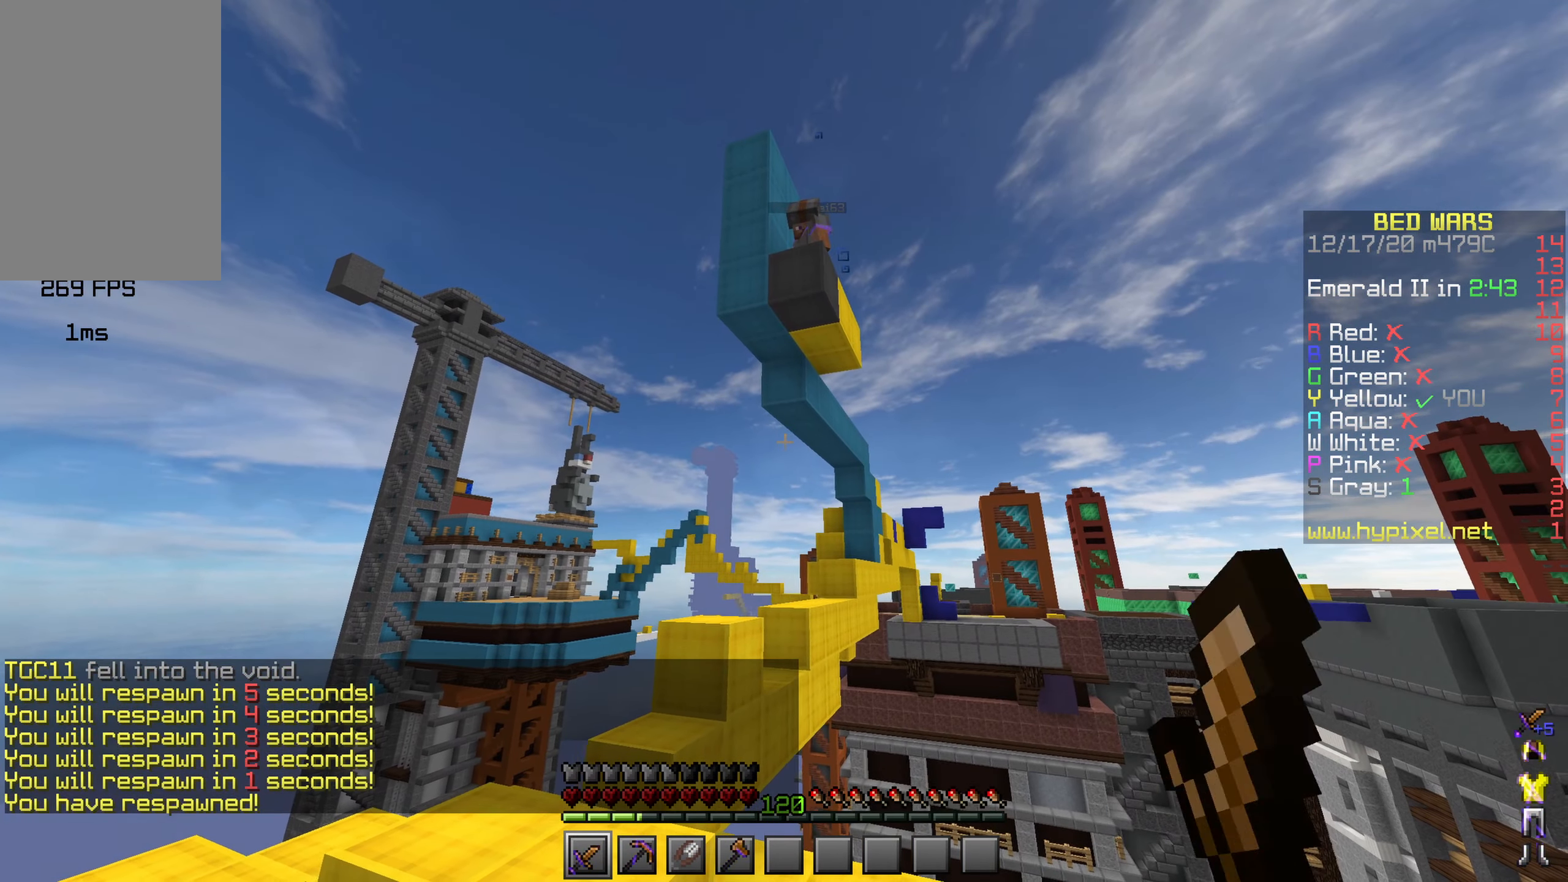
Gameplay with keyboard and mouse; each line is a JSON object with the keys and mouse buttons held at the frame after it. "events" lists presses ("down") and releases ("up") of "a", "d", "s", "shift", "space", "w", "mouse_left" and "mouse_right" between this image and that frame as [ms after this image, input, new state], when the widget could be followed in between. "mouse_left", "mouse_right" = the "left", "right" buttons of the "mouse" list. No other keys are recorded. Fast repeated clicks can show as one long hold. Mouse movement is not recorded.
{"keys": ["s", "shift"], "mouse": [], "events": [[83, "mouse_left", "up"], [100, "mouse_right", "up"], [150, "a", "up"], [183, "mouse_left", "down"], [183, "mouse_right", "down"], [267, "mouse_right", "up"], [283, "mouse_left", "up"], [367, "mouse_left", "down"], [367, "mouse_right", "down"], [450, "mouse_left", "up"], [450, "mouse_right", "up"]]}
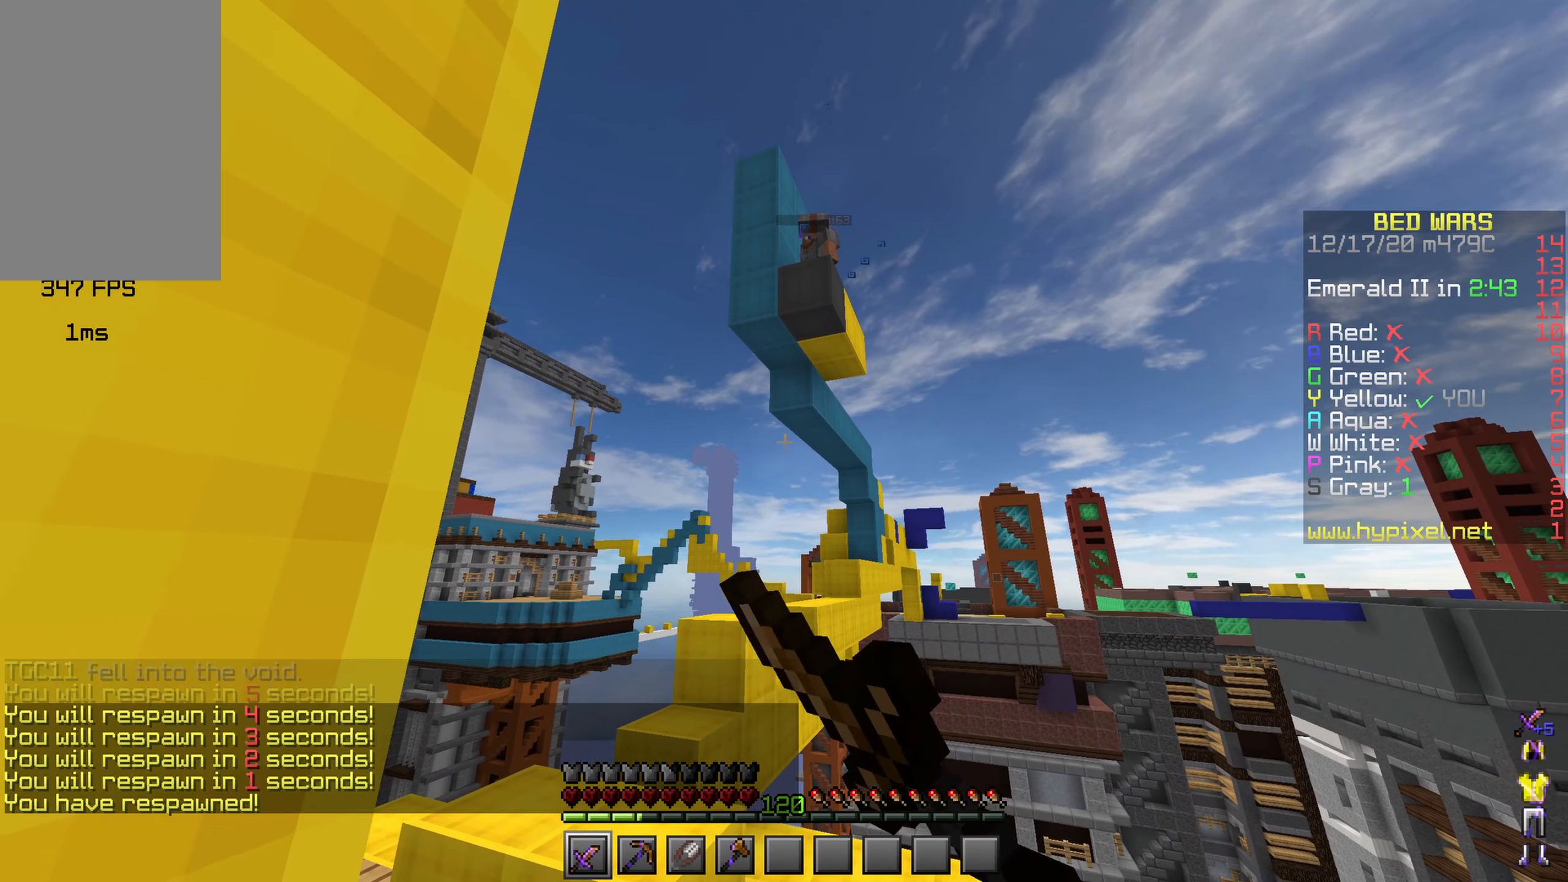
{"keys": ["shift"], "mouse": ["left"], "events": [[33, "mouse_left", "down"], [50, "mouse_right", "down"], [133, "mouse_left", "up"], [133, "mouse_right", "up"], [200, "mouse_left", "down"], [200, "mouse_right", "down"], [300, "mouse_left", "up"], [300, "mouse_right", "up"], [300, "s", "up"], [383, "mouse_left", "down"], [383, "mouse_right", "down"], [500, "mouse_right", "up"]]}
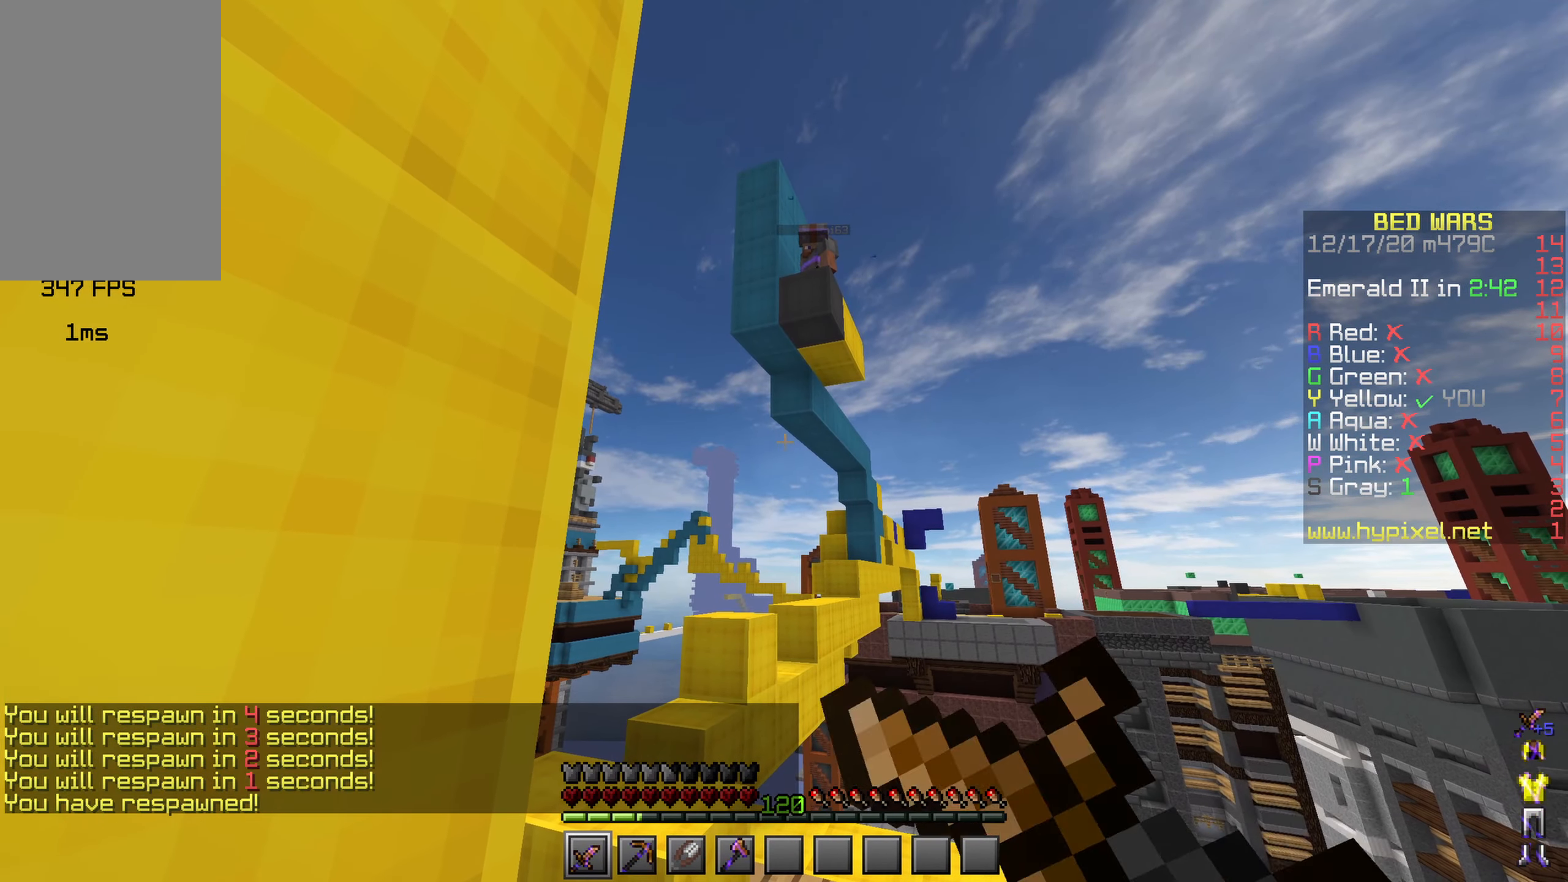
{"keys": ["shift"], "mouse": [], "events": [[17, "mouse_left", "up"], [117, "mouse_left", "down"], [133, "mouse_right", "down"], [250, "mouse_right", "up"], [267, "mouse_left", "up"]]}
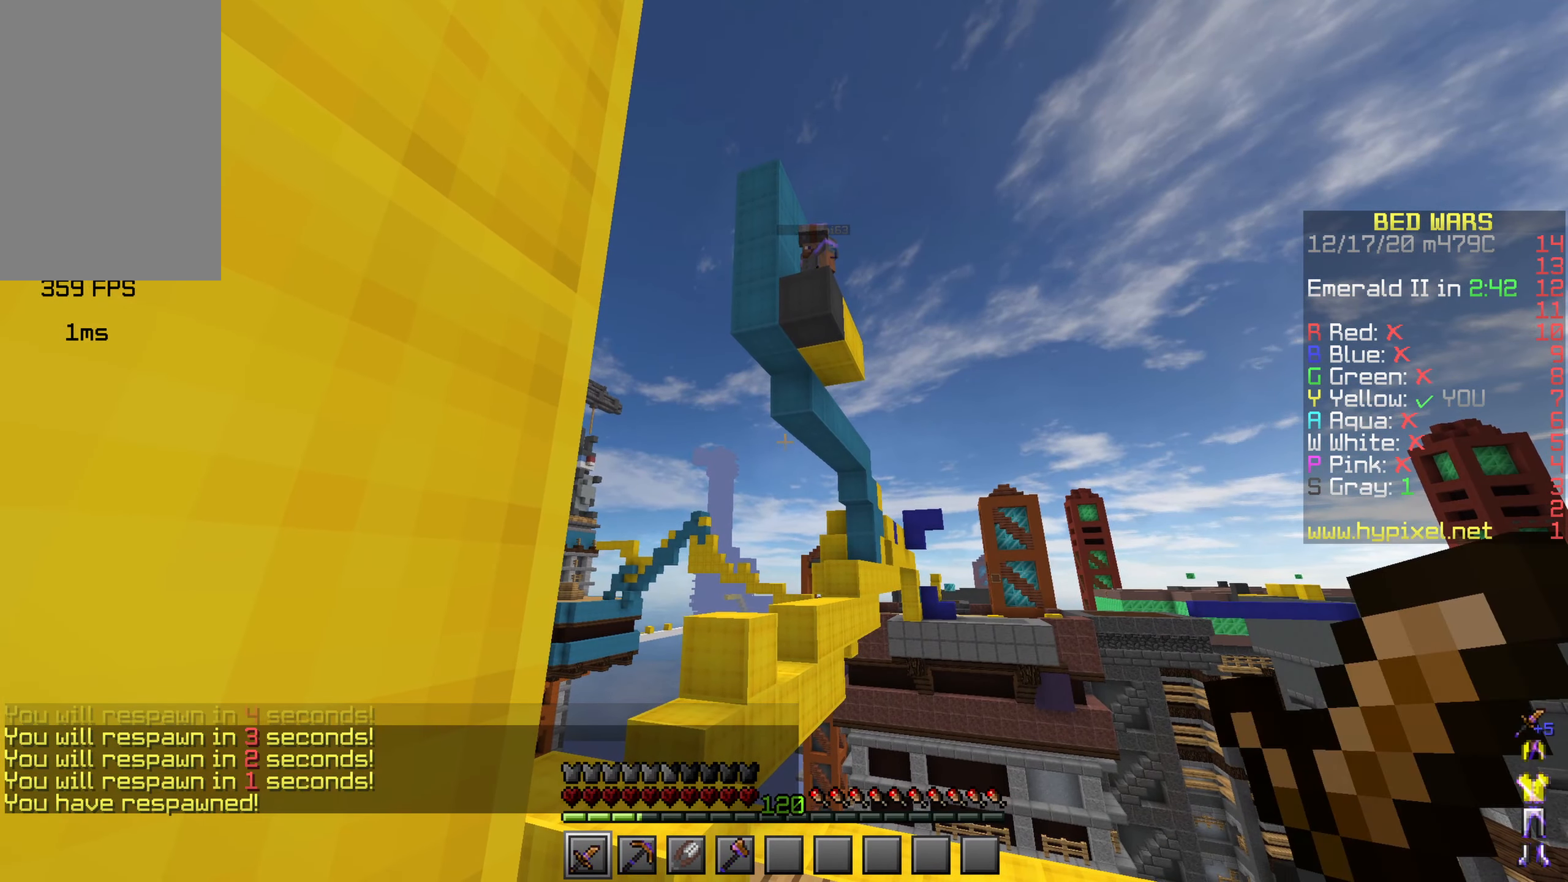
{"keys": ["shift"], "mouse": [], "events": [[117, "mouse_left", "down"], [117, "mouse_right", "down"], [217, "mouse_right", "up"], [233, "mouse_left", "up"], [333, "mouse_left", "down"], [367, "mouse_right", "down"], [467, "mouse_right", "up"], [483, "mouse_left", "up"]]}
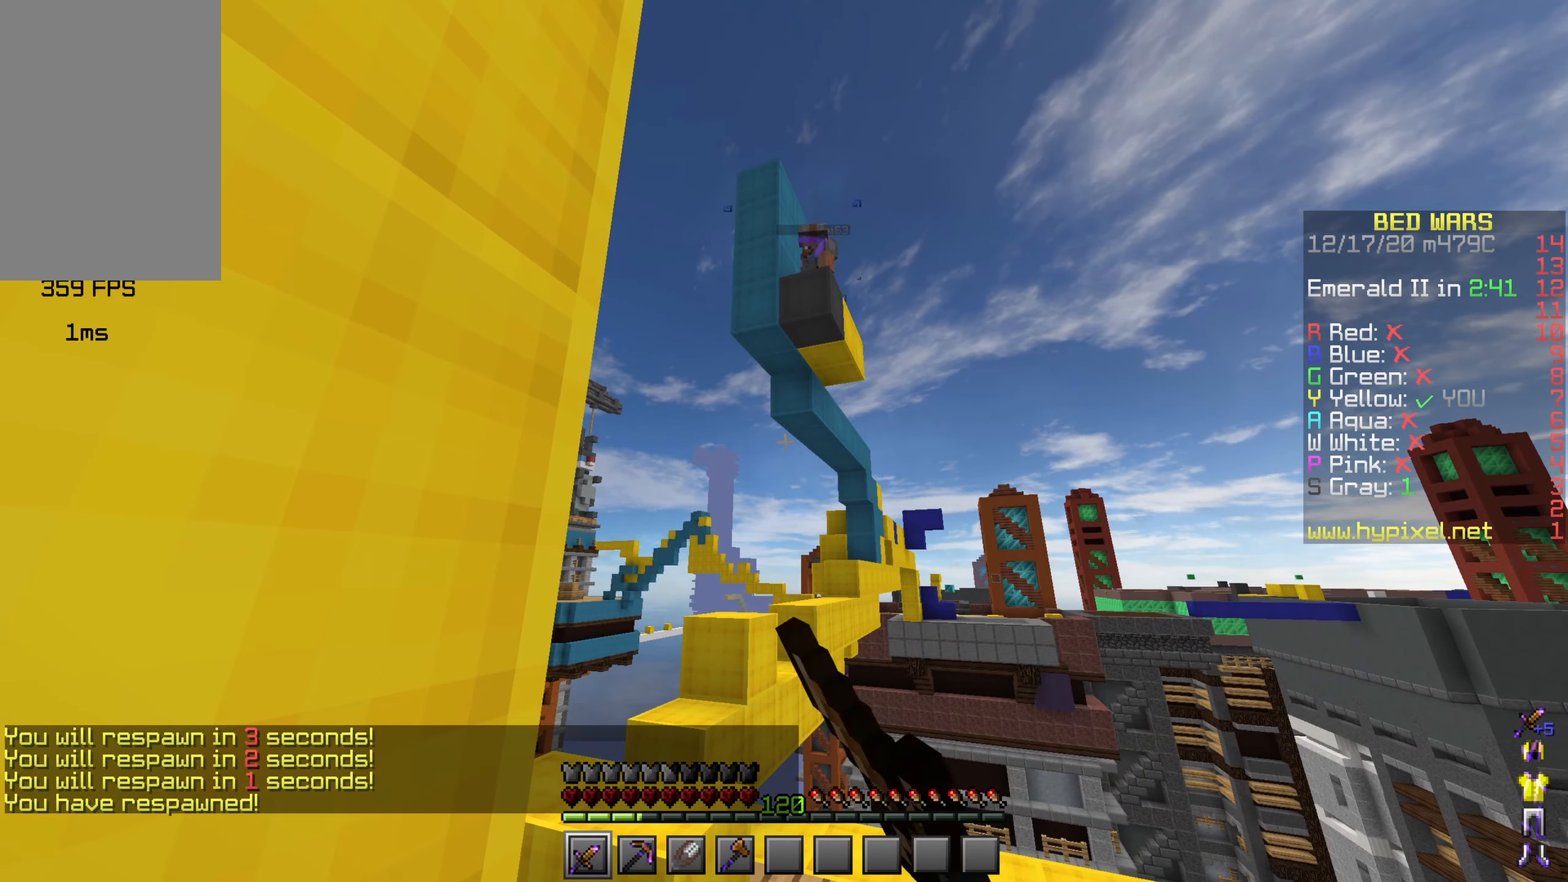
{"keys": ["shift"], "mouse": [], "events": [[117, "mouse_left", "down"], [133, "mouse_right", "down"], [250, "mouse_left", "up"], [250, "mouse_right", "up"]]}
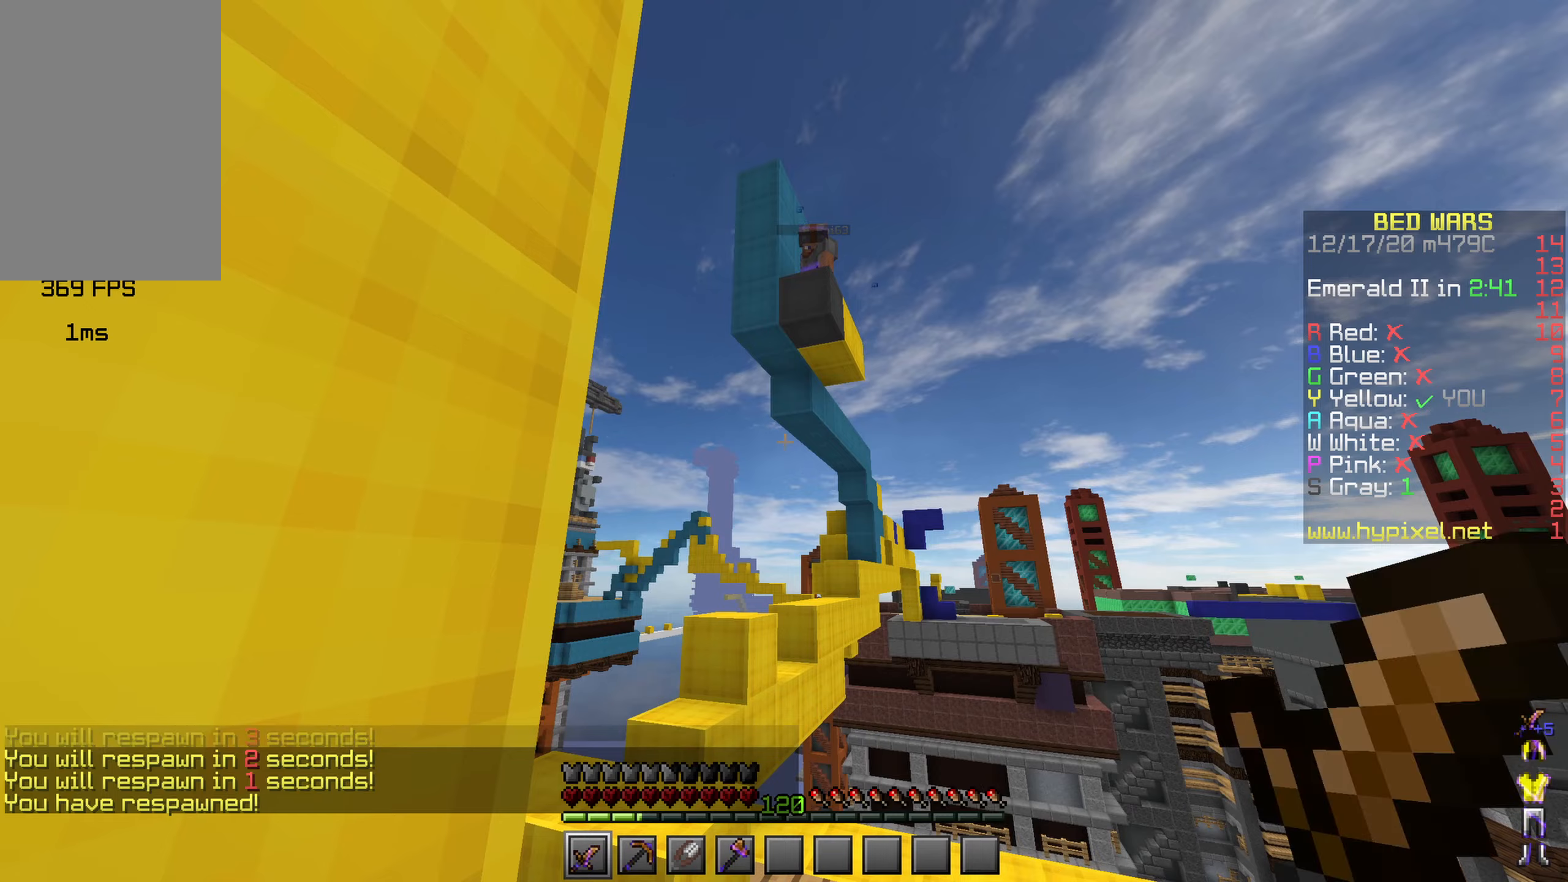
{"keys": ["shift"], "mouse": [], "events": []}
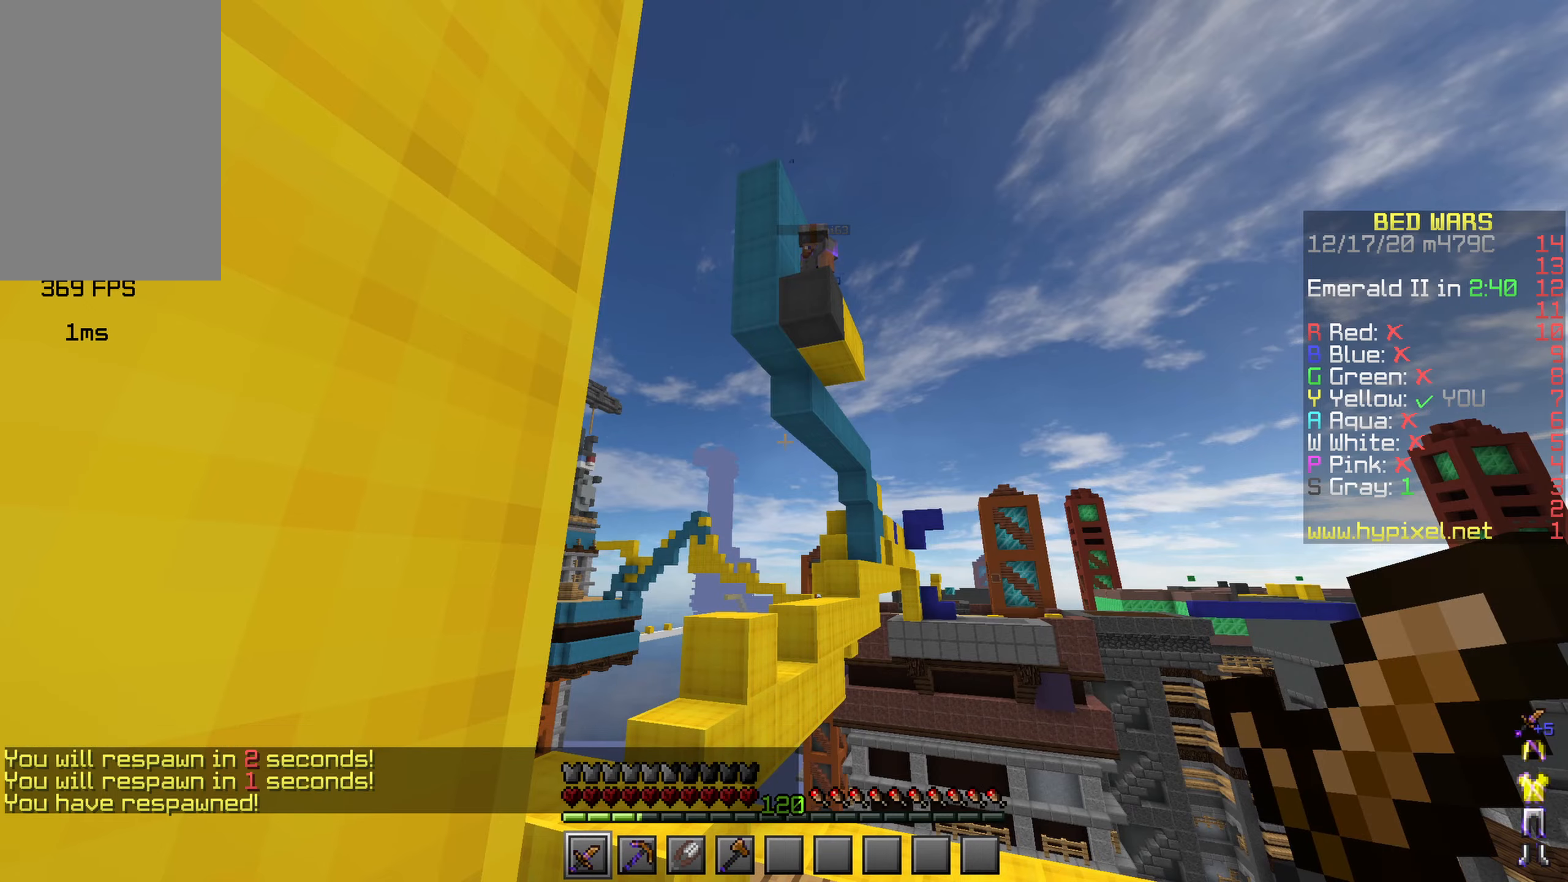
{"keys": ["shift"], "mouse": [], "events": []}
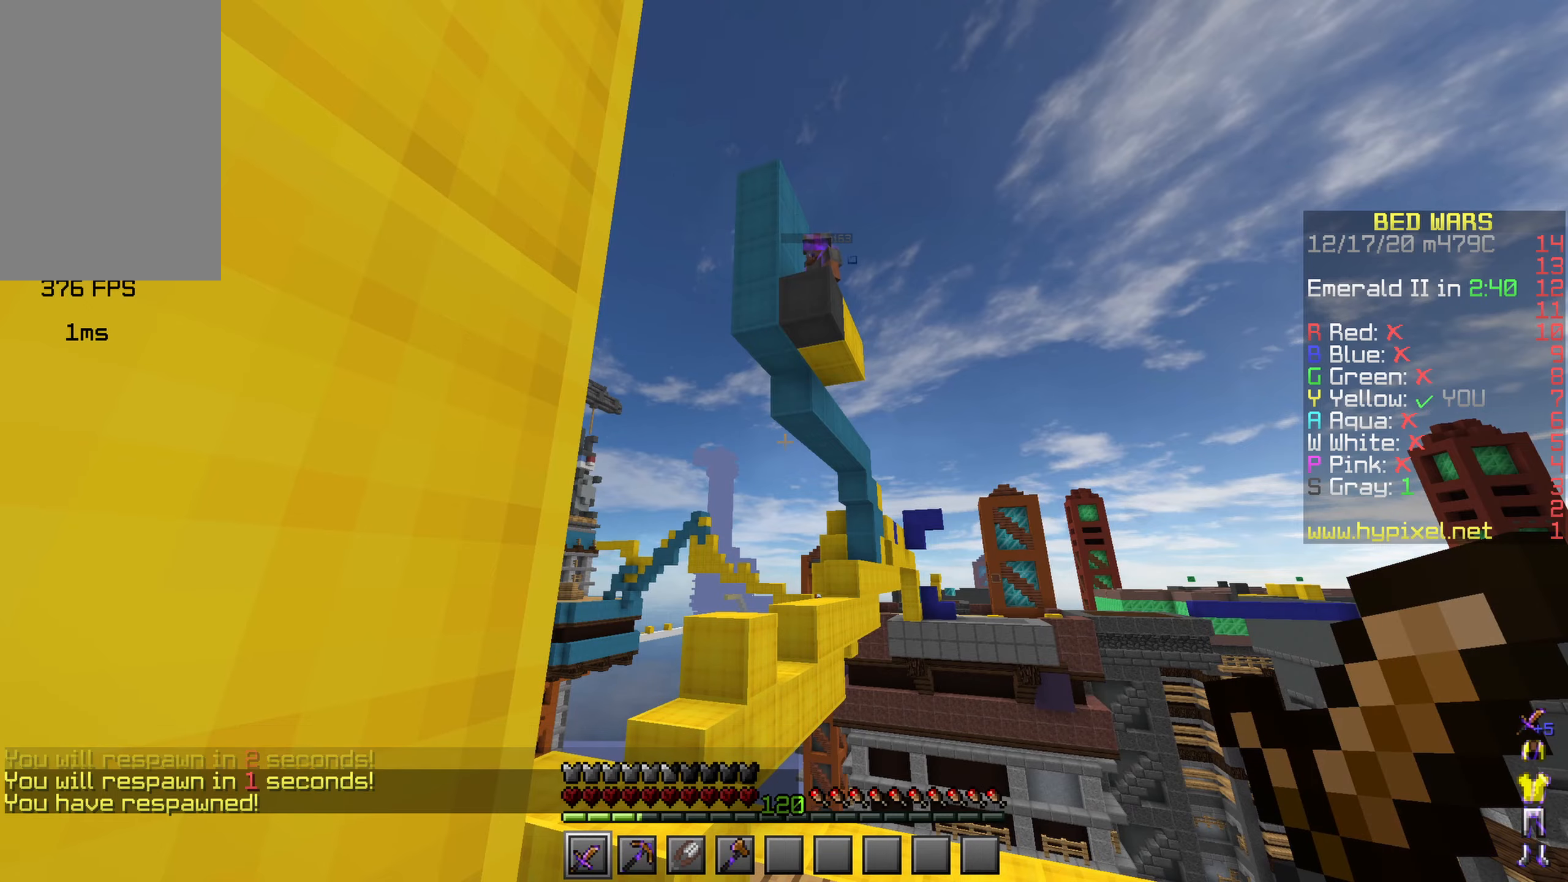
{"keys": ["shift"], "mouse": [], "events": []}
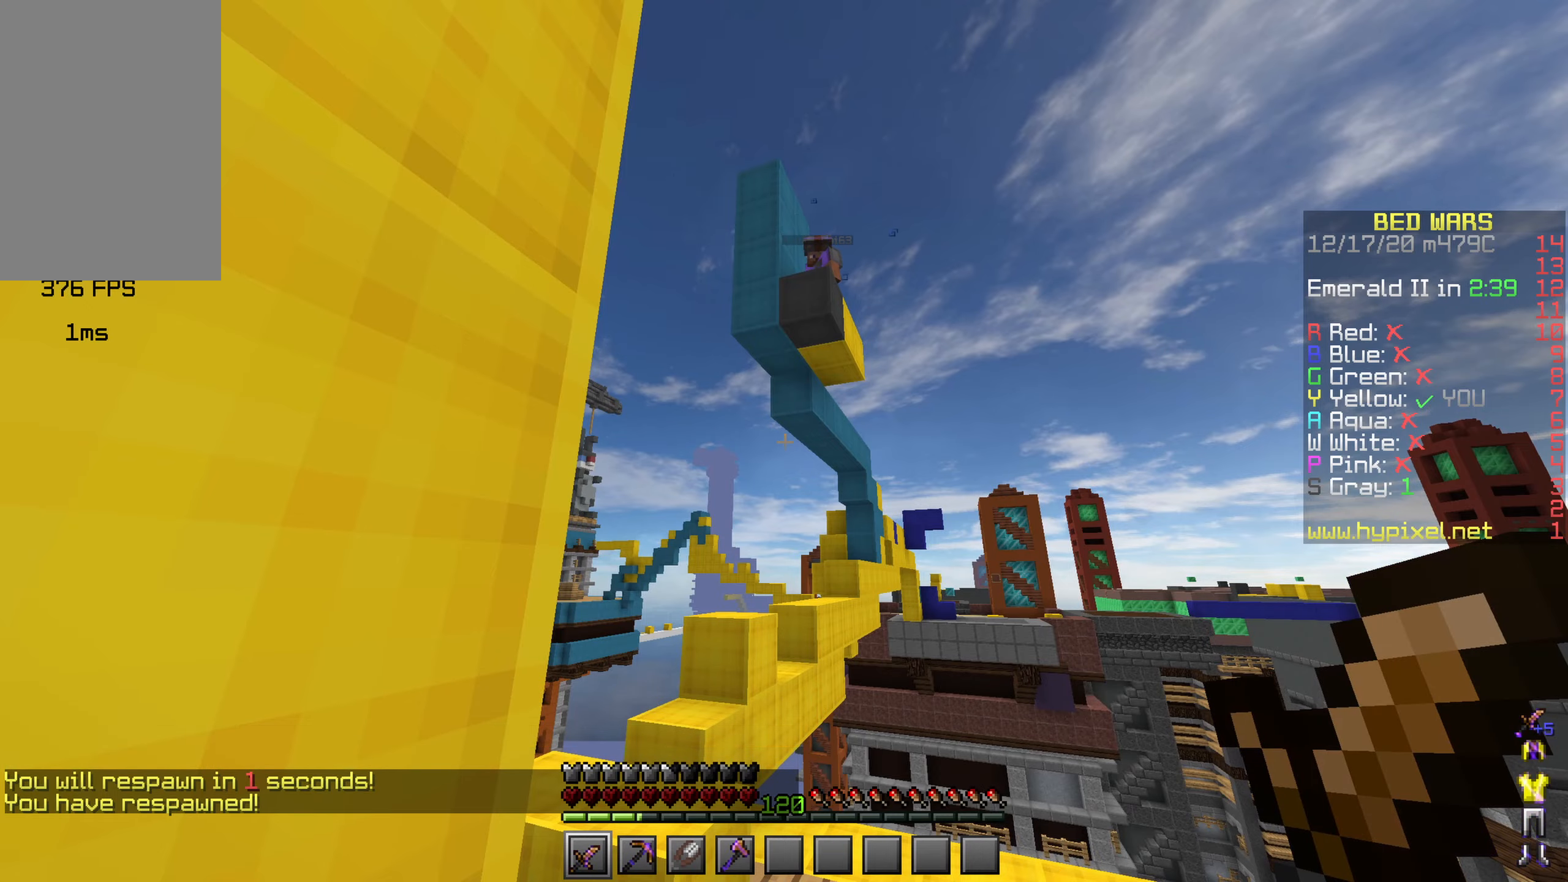
{"keys": ["shift"], "mouse": [], "events": []}
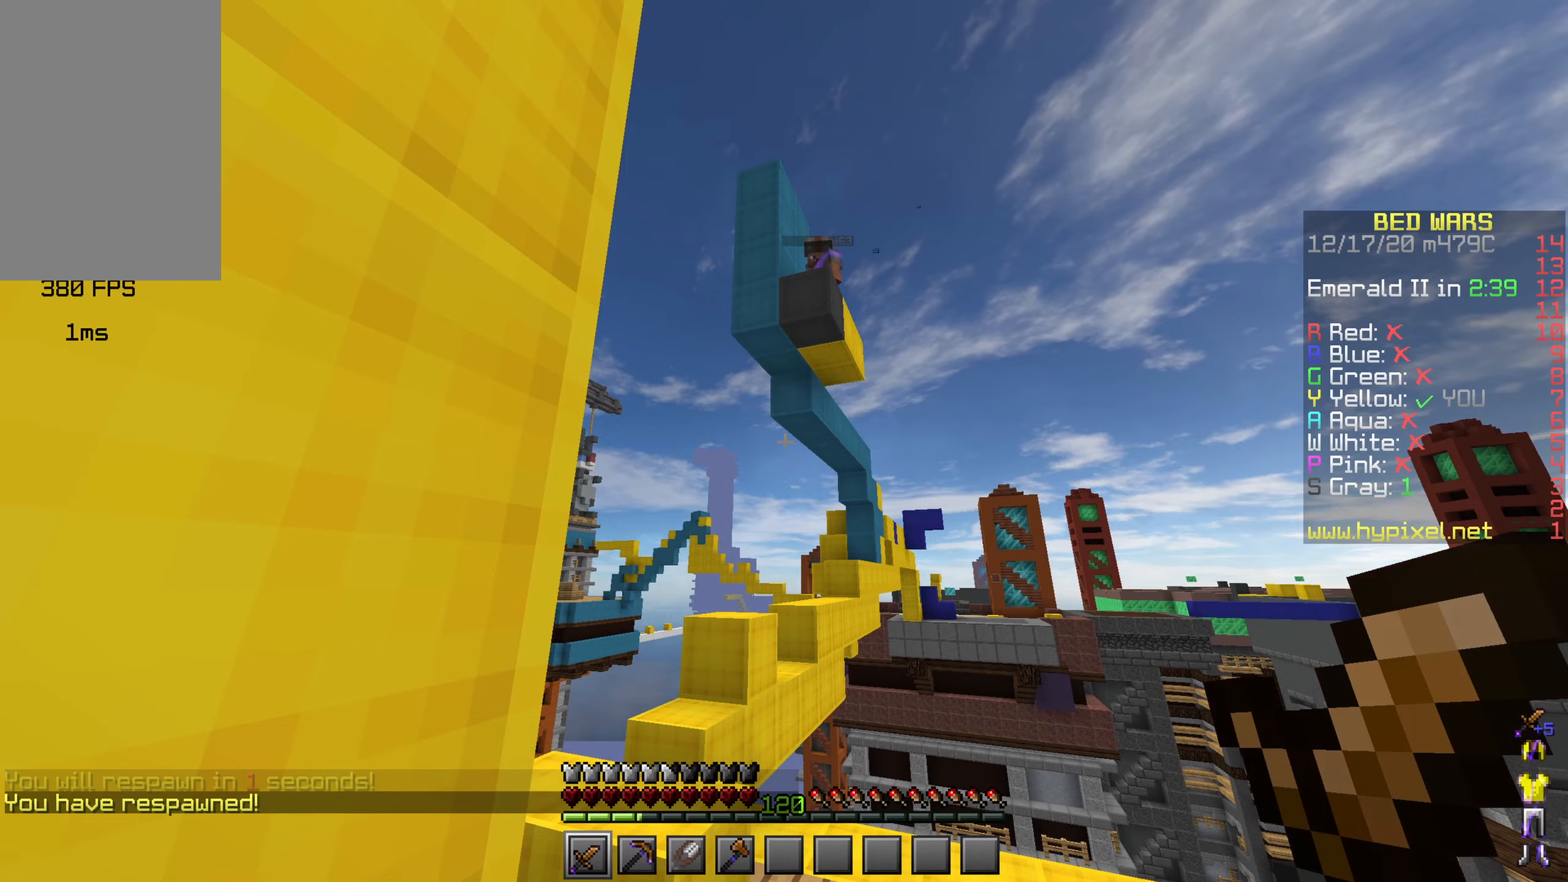
{"keys": ["shift"], "mouse": [], "events": []}
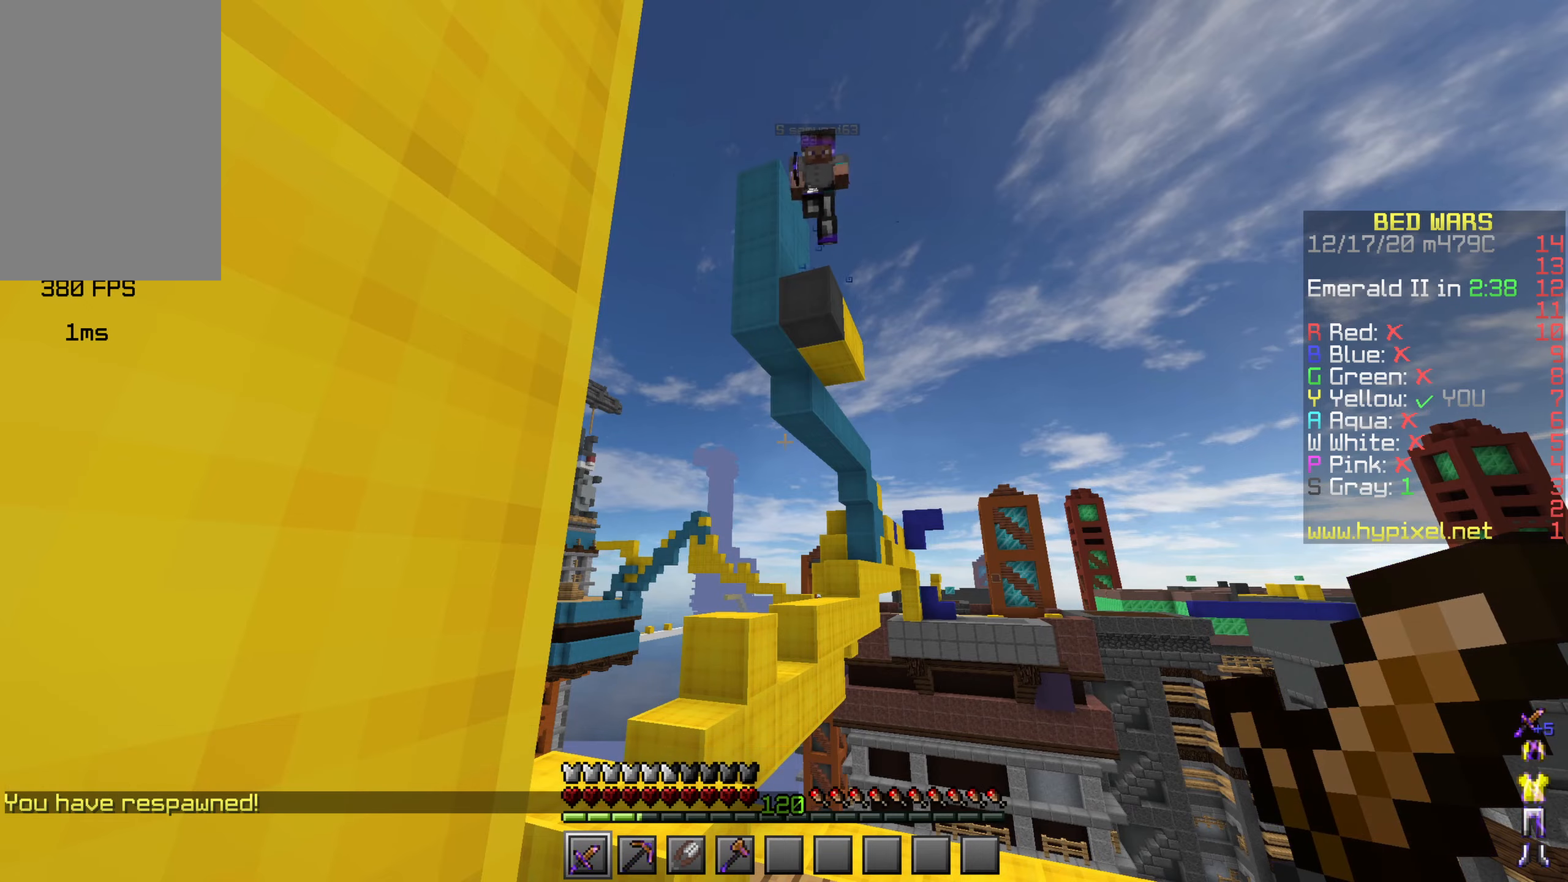
{"keys": ["a", "w"], "mouse": ["left"], "events": [[84, "shift", "up"], [234, "w", "down"], [367, "a", "down"], [484, "mouse_left", "down"]]}
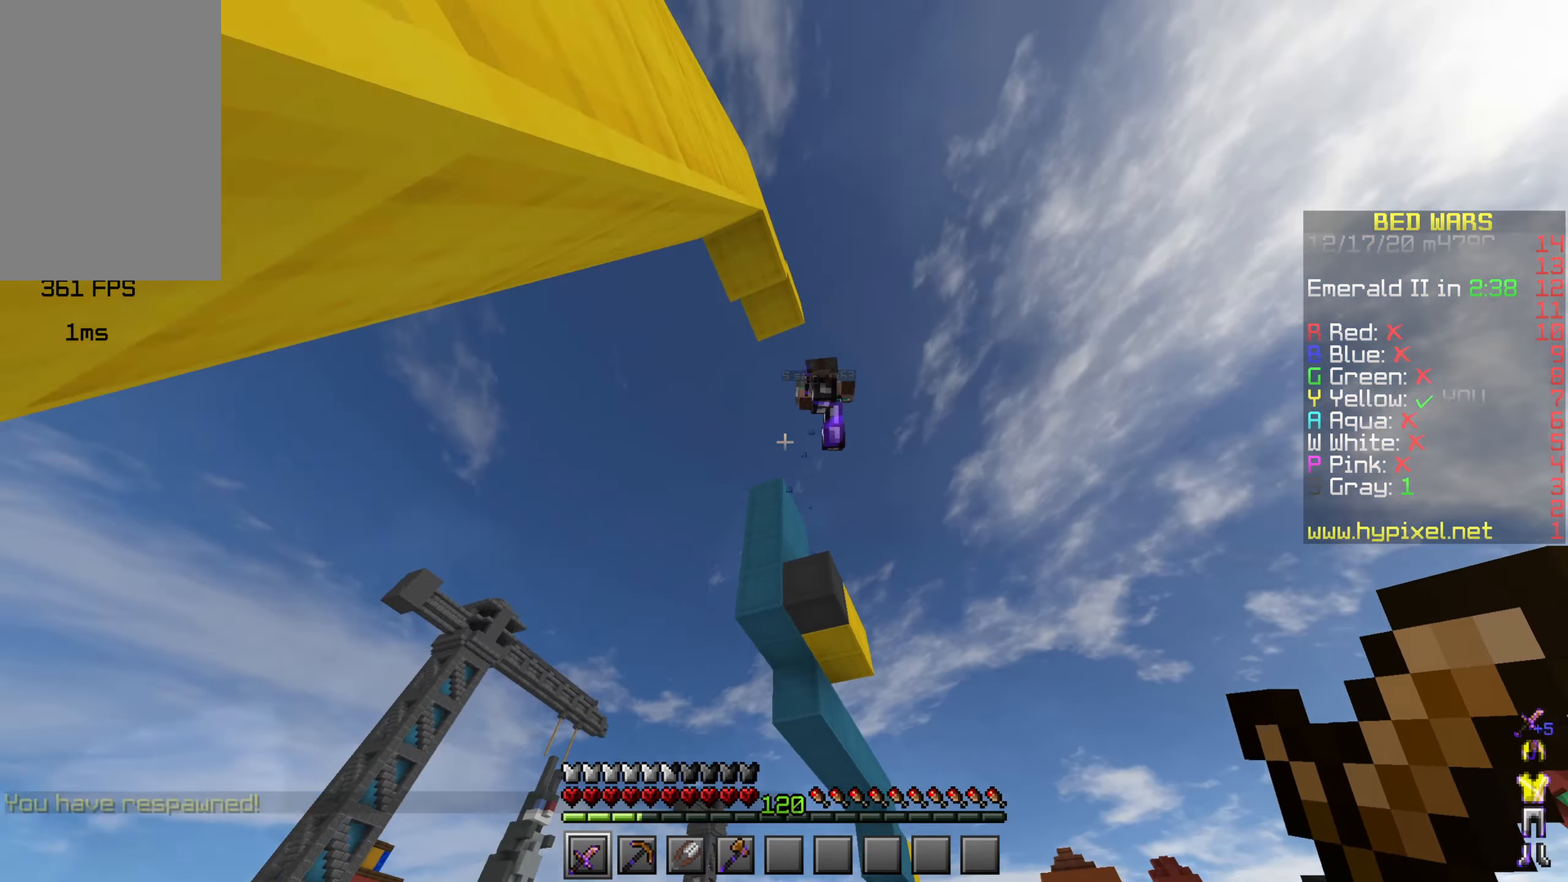
{"keys": ["d", "w"], "mouse": [], "events": [[67, "mouse_left", "up"], [117, "mouse_left", "down"], [184, "mouse_left", "up"], [234, "d", "down"], [250, "a", "up"], [350, "mouse_left", "down"], [500, "mouse_left", "up"]]}
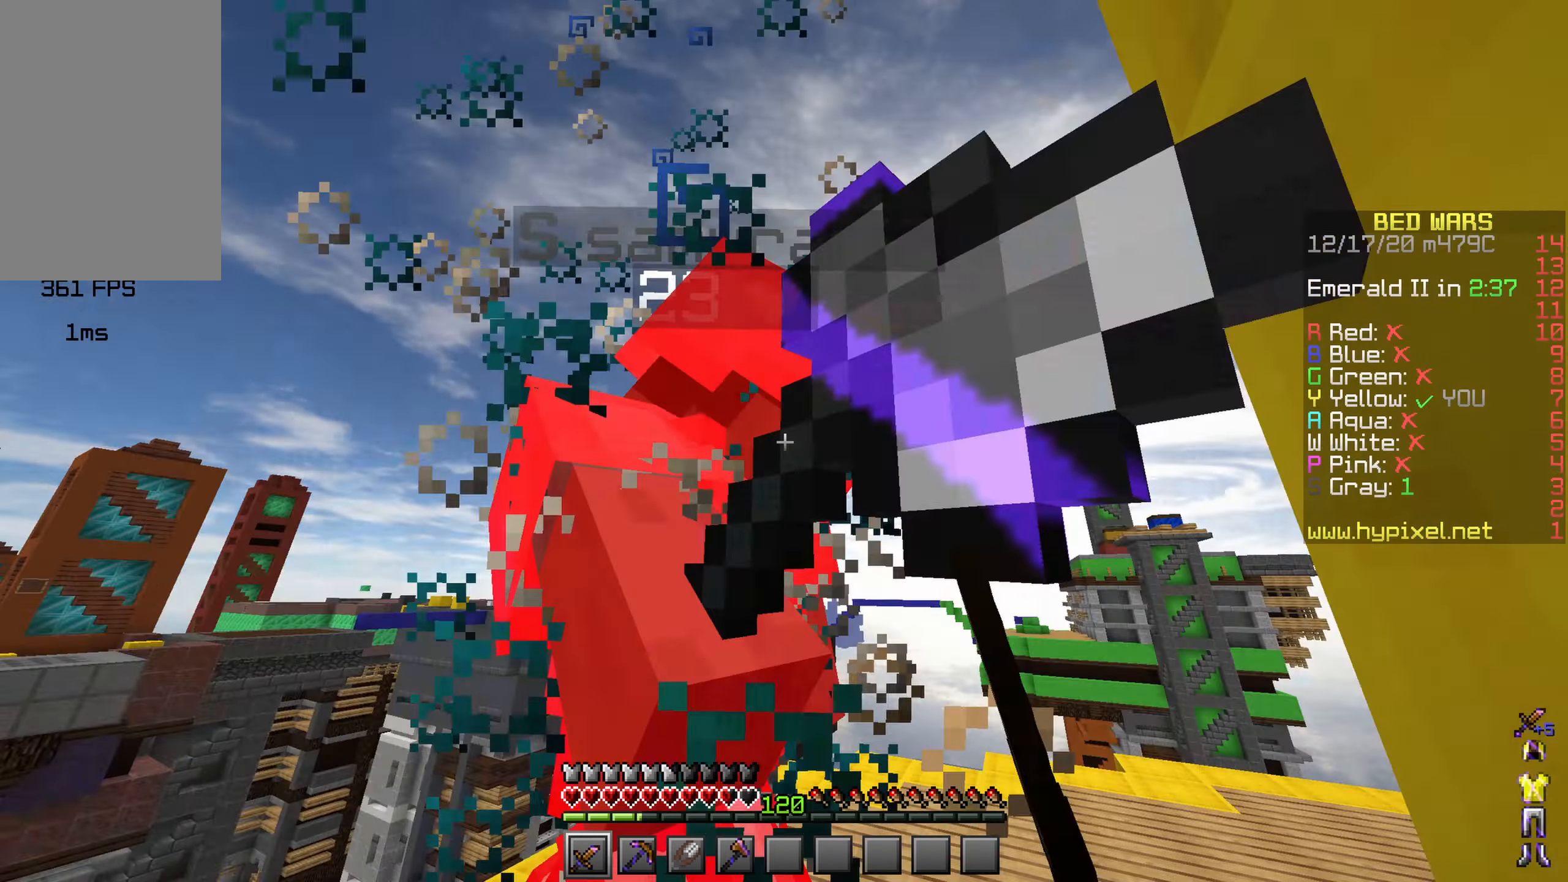
{"keys": ["d", "w"], "mouse": [], "events": [[50, "mouse_left", "down"], [134, "d", "up"], [134, "mouse_left", "up"], [167, "mouse_left", "down"], [200, "a", "down"], [234, "a", "up"], [234, "mouse_left", "up"], [300, "mouse_left", "down"], [334, "d", "down"], [350, "mouse_left", "up"], [384, "mouse_left", "down"], [467, "mouse_left", "up"]]}
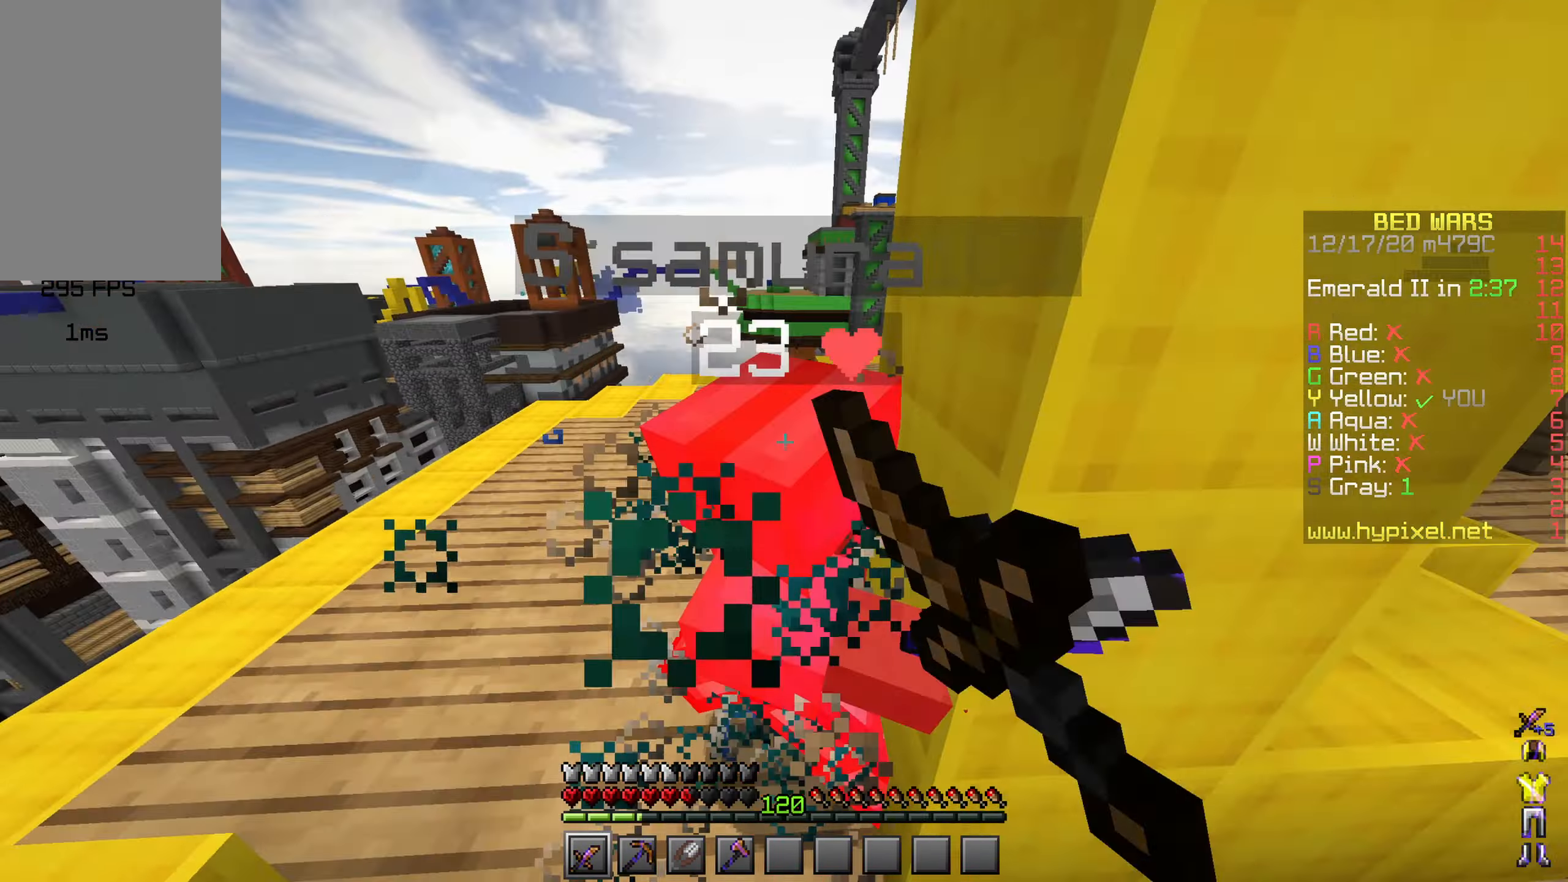
{"keys": ["w"], "mouse": ["left"], "events": [[17, "mouse_left", "down"], [50, "d", "up"], [67, "mouse_left", "up"], [134, "mouse_right", "down"], [150, "mouse_left", "down"], [184, "mouse_right", "up"], [200, "mouse_left", "up"], [234, "a", "down"], [250, "mouse_left", "down"], [267, "a", "up"], [300, "mouse_left", "up"], [350, "mouse_left", "down"], [434, "mouse_left", "up"], [484, "mouse_left", "down"]]}
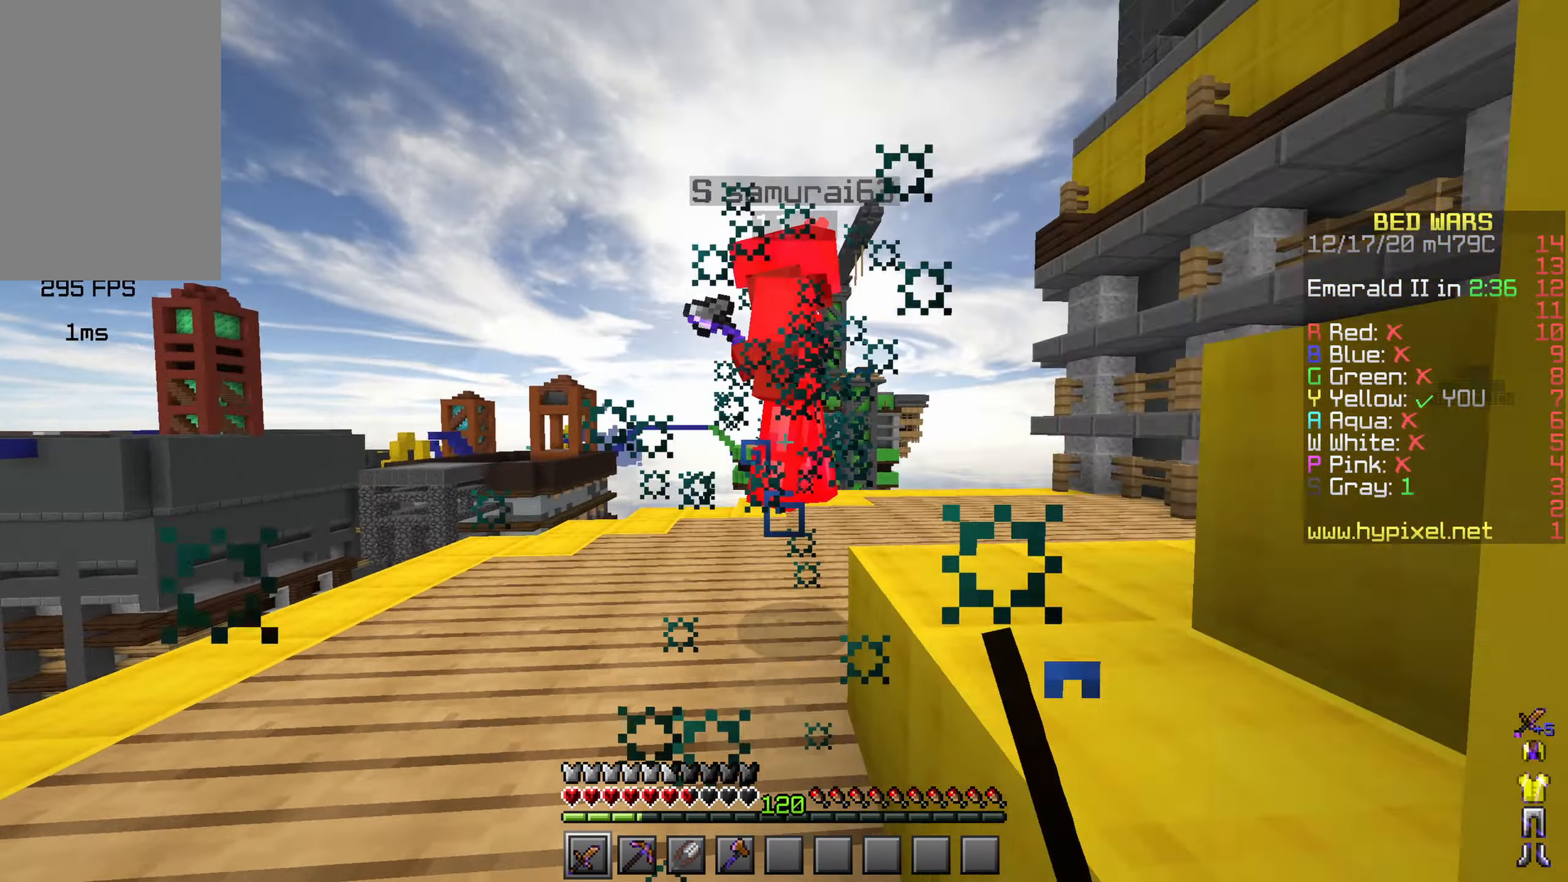
{"keys": ["d", "space", "w"], "mouse": ["left"], "events": [[50, "mouse_left", "up"], [100, "mouse_left", "down"], [184, "mouse_left", "up"], [217, "mouse_left", "down"], [267, "space", "down"], [300, "mouse_left", "up"], [350, "mouse_left", "down"], [433, "mouse_left", "up"], [450, "d", "down"], [483, "mouse_left", "down"]]}
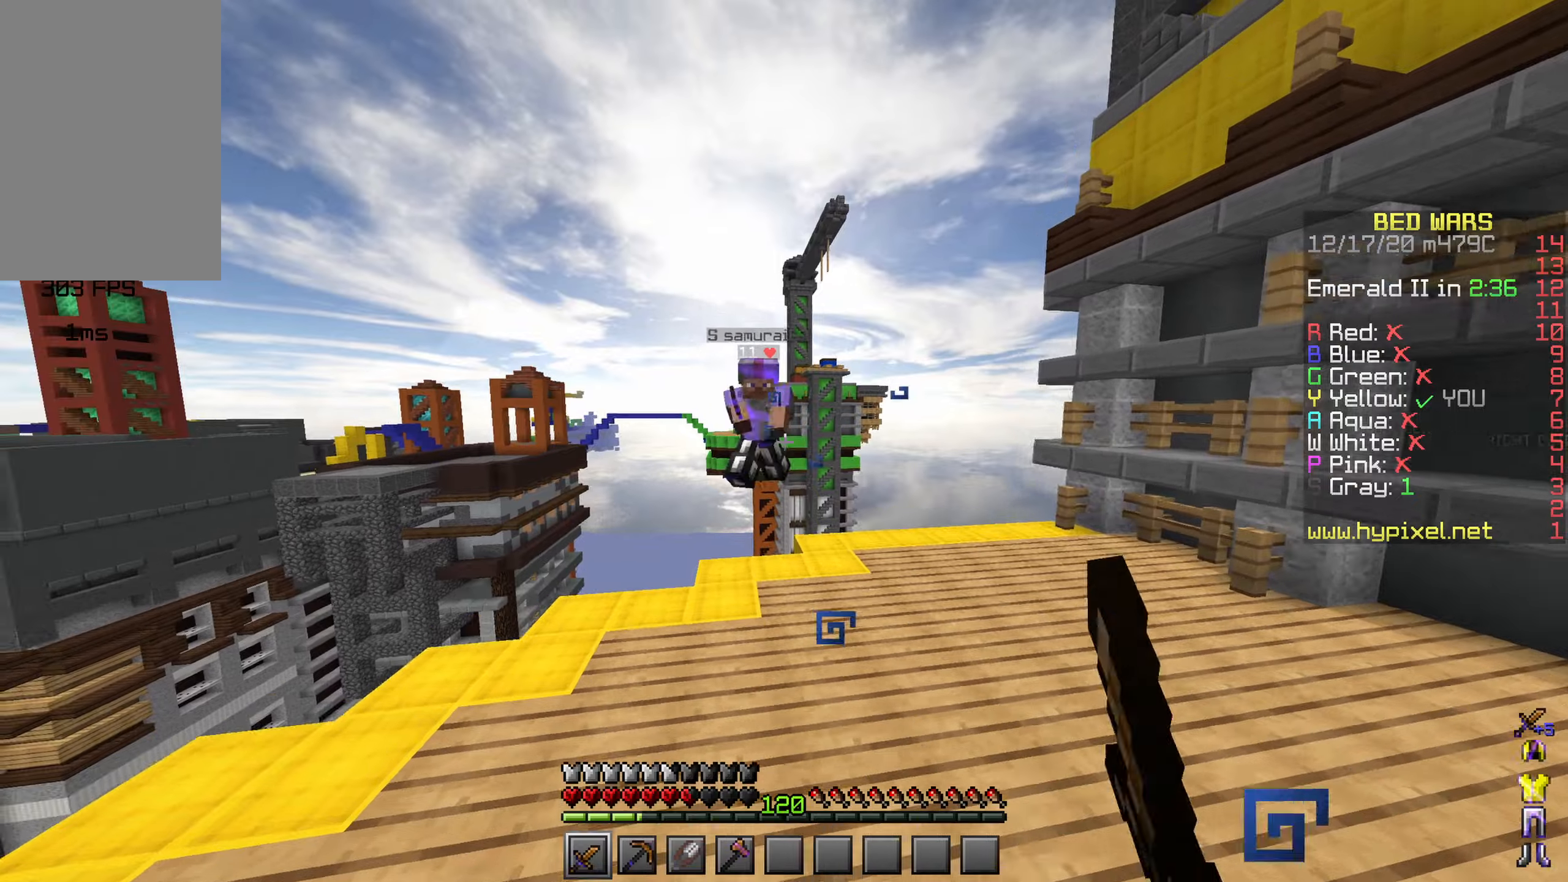
{"keys": ["w"], "mouse": [], "events": [[33, "space", "up"], [66, "mouse_left", "up"], [116, "mouse_left", "down"], [200, "mouse_left", "up"], [216, "d", "up"], [266, "mouse_left", "down"], [316, "mouse_left", "up"], [416, "mouse_left", "down"], [466, "mouse_left", "up"]]}
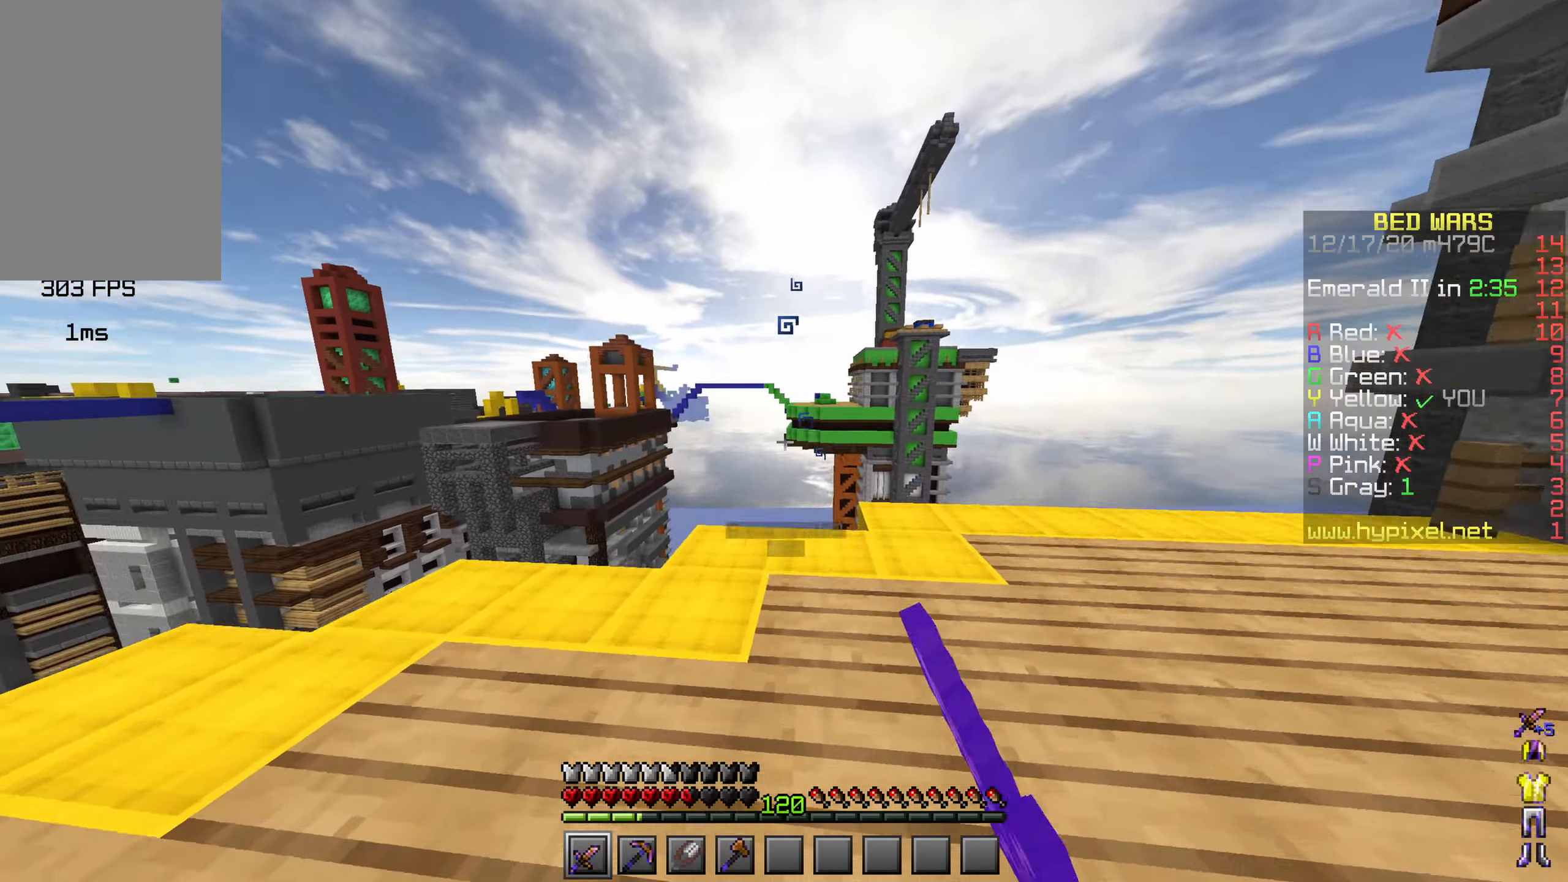
{"keys": ["a", "w"], "mouse": [], "events": [[33, "mouse_left", "down"], [50, "mouse_right", "down"], [83, "mouse_left", "up"], [83, "mouse_right", "up"], [166, "d", "down"], [166, "mouse_left", "down"], [250, "mouse_left", "up"], [300, "d", "up"], [400, "a", "down"]]}
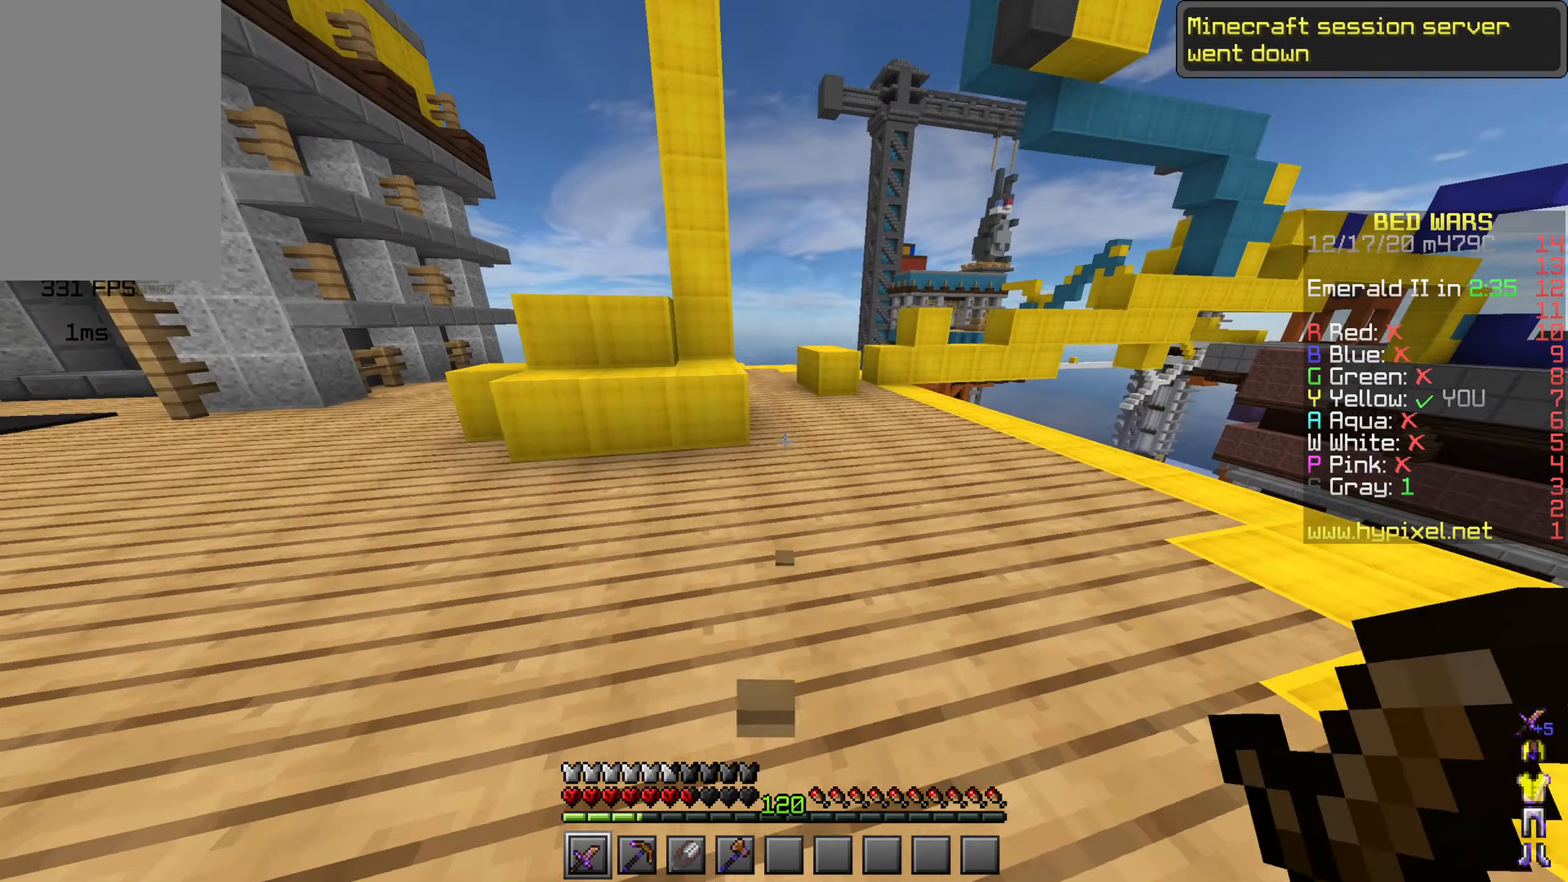
{"keys": ["space", "w"], "mouse": [], "events": [[233, "a", "up"], [283, "space", "down"]]}